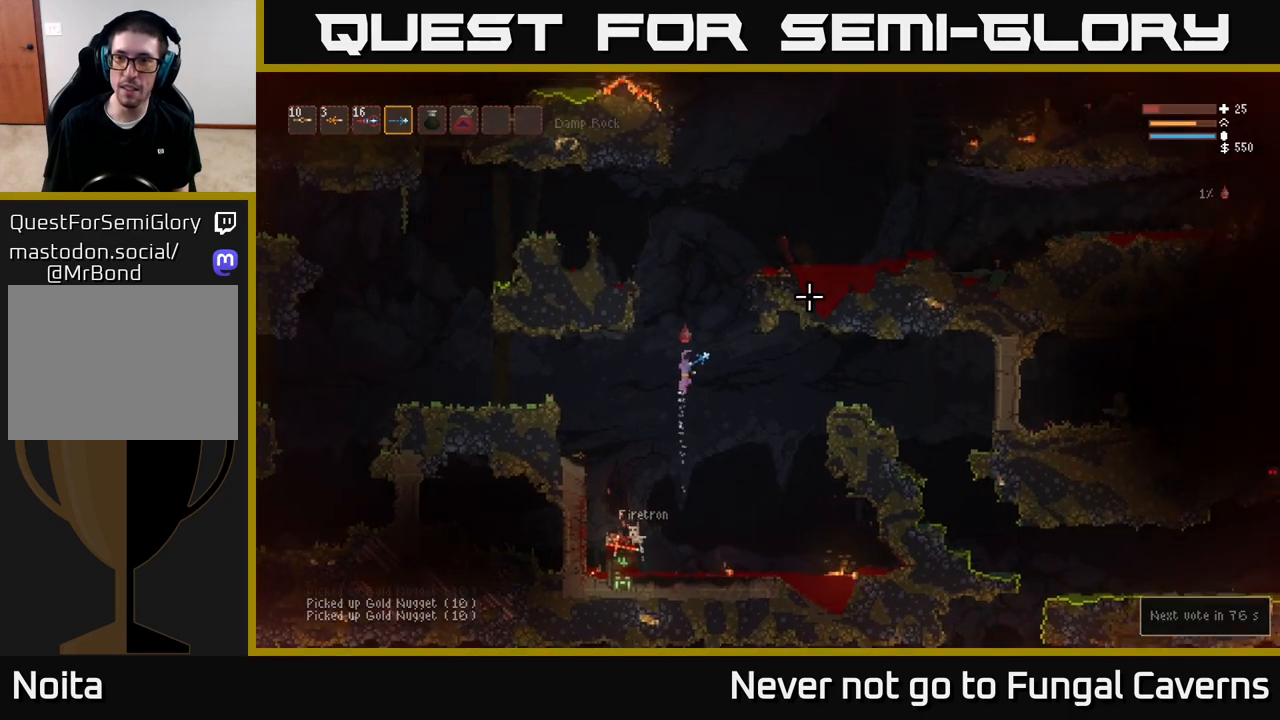
Gameplay with a controller (Xbox layout); each line is a JSON object with the inputs held at the frame after it. "events" lists button and stick changes between this image and that frame as [ms after this image, input, new state], when the widget could be followed in between.
{"buttons": ["L2"], "left_stick": "right", "right_stick": "up-right", "events": [[33, "left_stick", "right"], [233, "left_stick", "center"], [400, "left_stick", "right"]]}
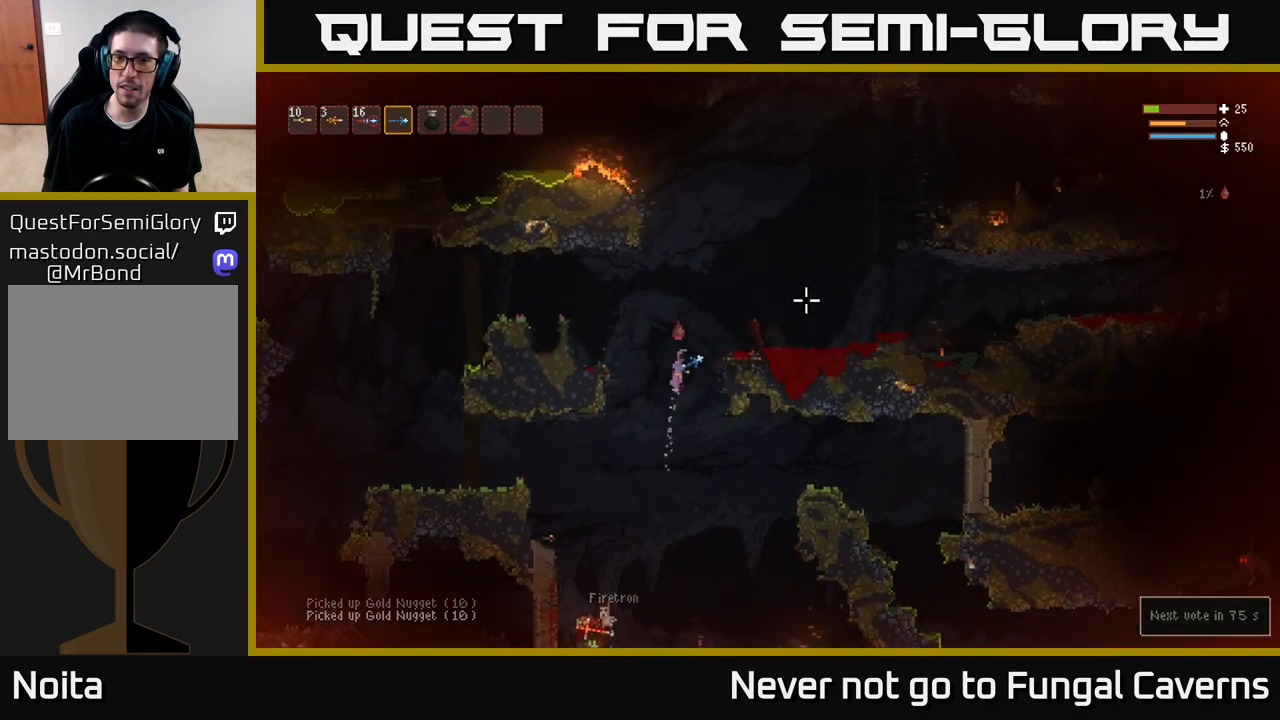
{"buttons": [], "left_stick": "right", "right_stick": "right", "events": [[433, "right_stick", "right"], [467, "L2", "up"]]}
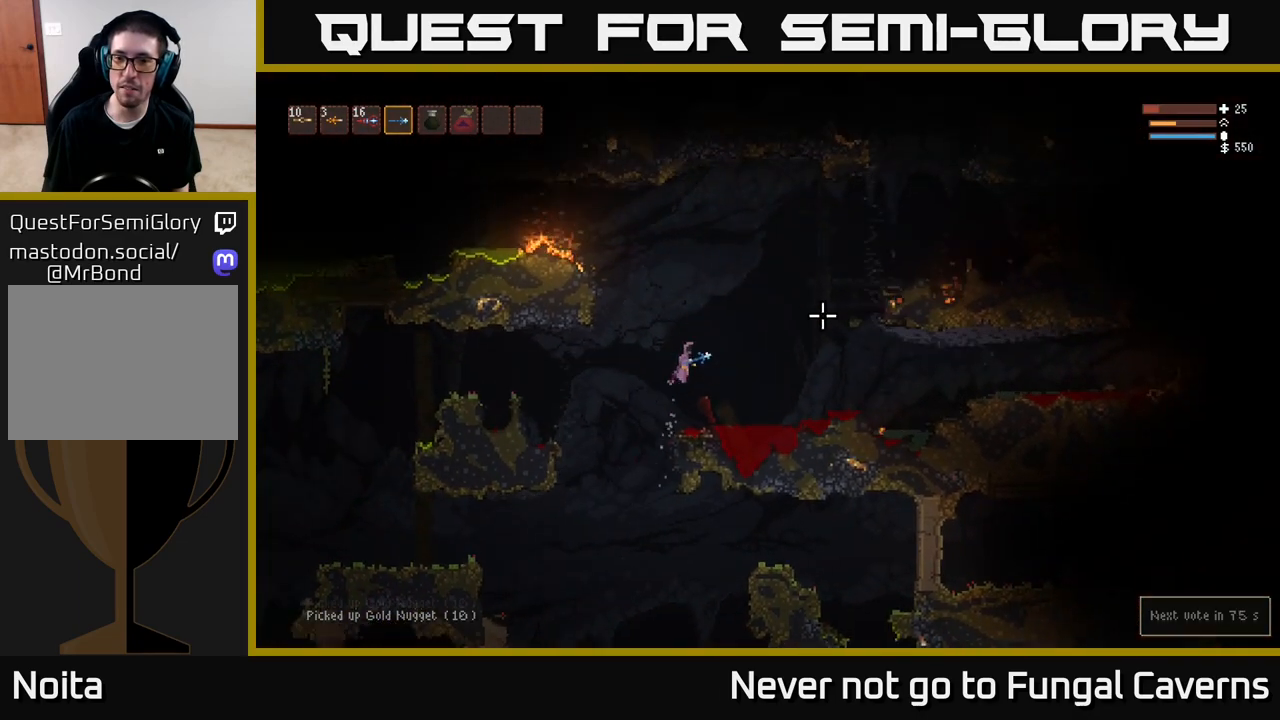
{"buttons": [], "left_stick": "right", "right_stick": "right", "events": [[283, "left_stick", "center"], [467, "left_stick", "right"]]}
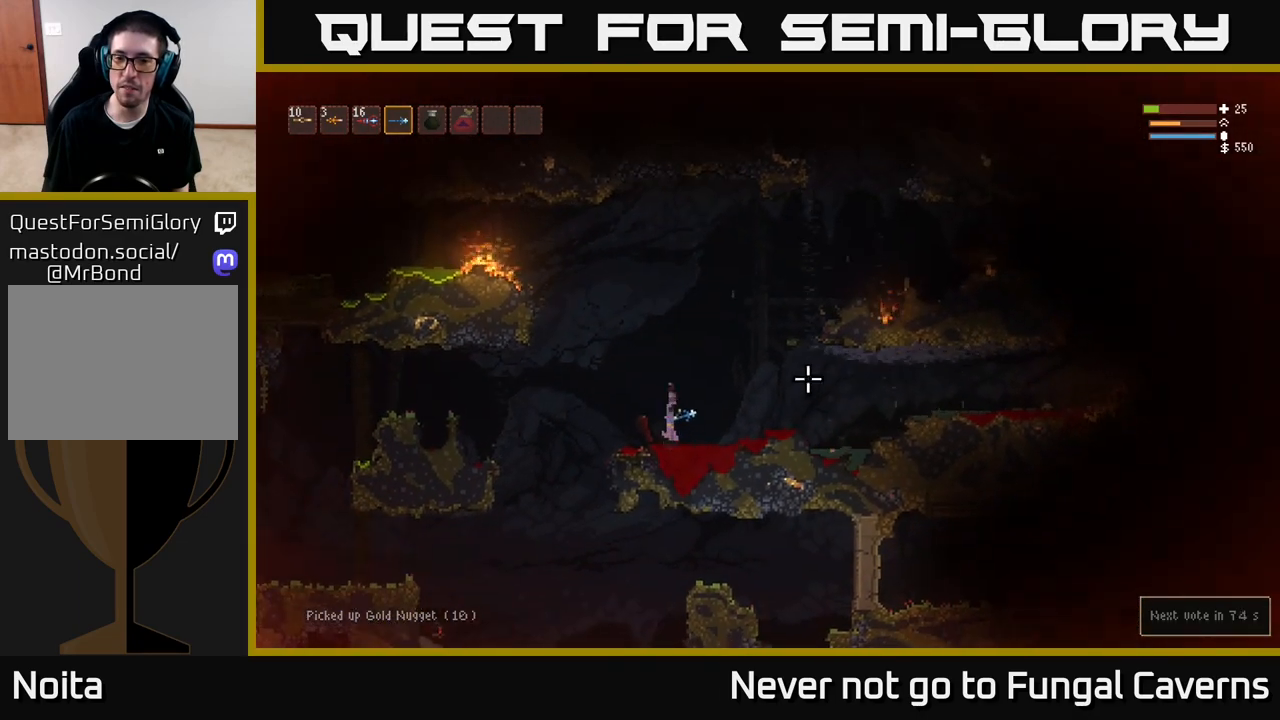
{"buttons": ["L2"], "left_stick": "right", "right_stick": "right", "events": [[117, "left_stick", "center"], [217, "left_stick", "right"], [317, "L2", "down"]]}
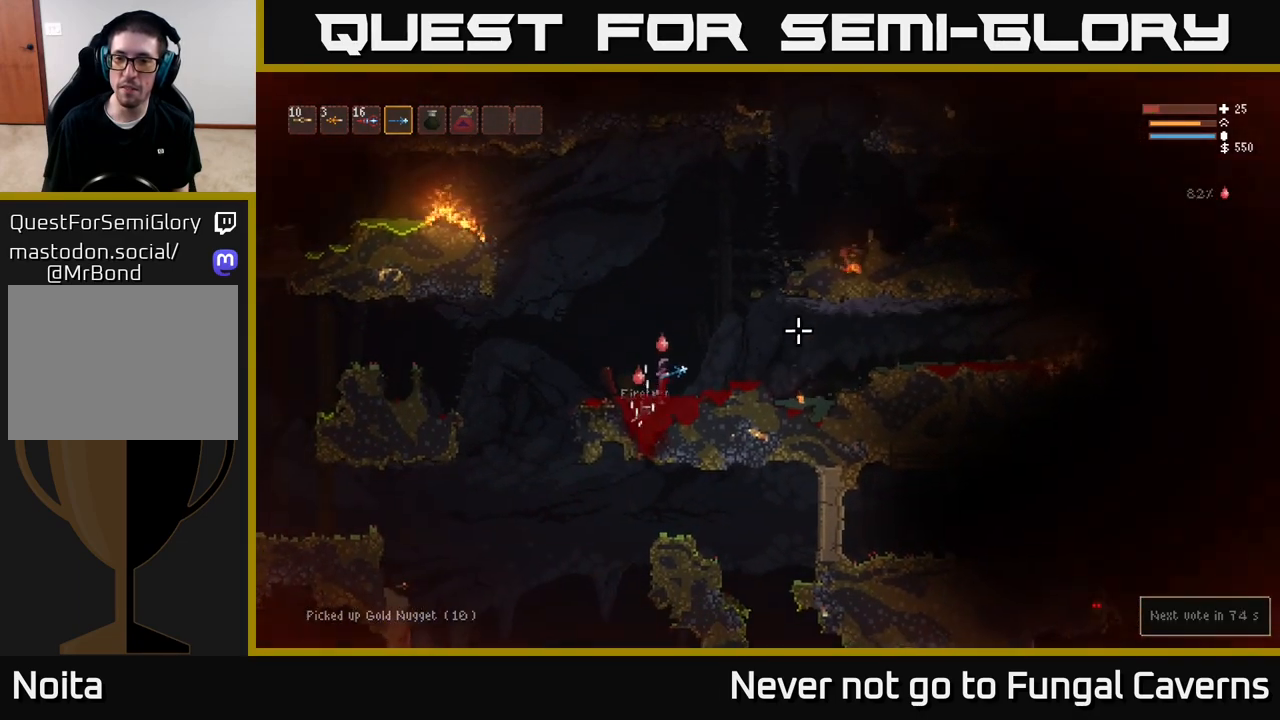
{"buttons": [], "left_stick": "right", "right_stick": "right", "events": [[267, "L2", "up"], [300, "R2", "down"], [433, "R2", "up"]]}
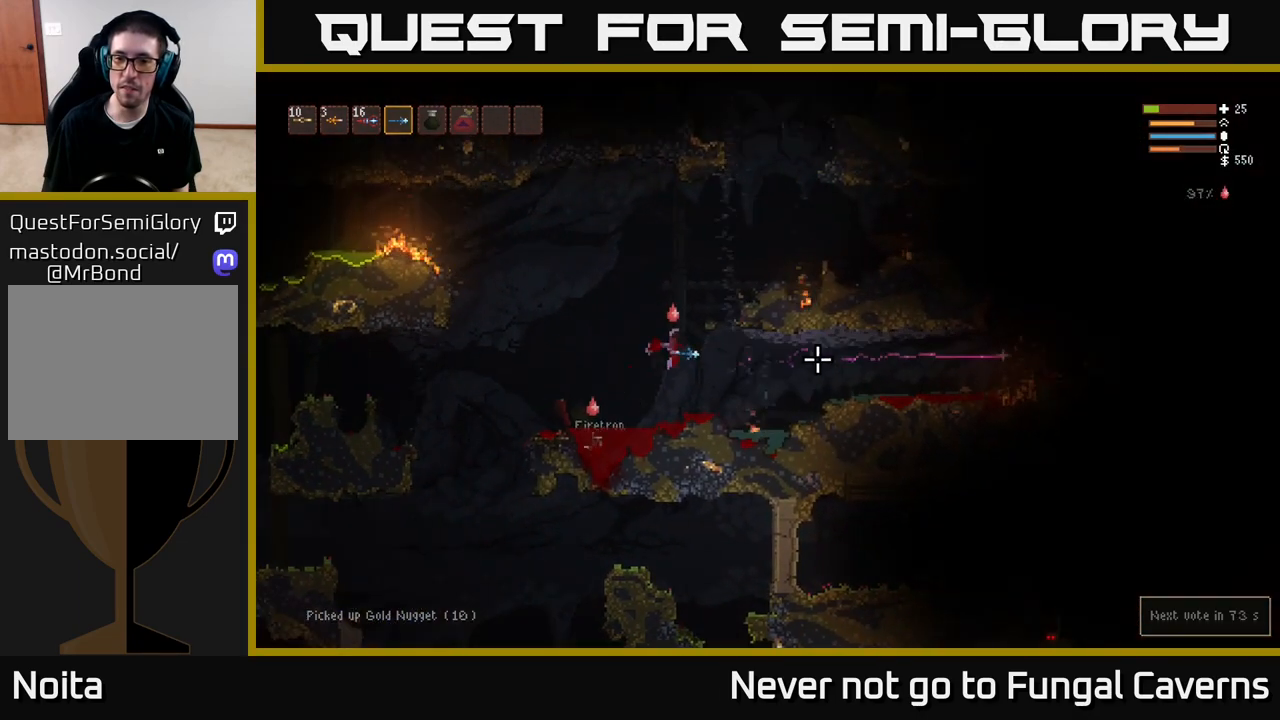
{"buttons": ["L2"], "left_stick": "right", "right_stick": "right", "events": [[283, "L2", "down"]]}
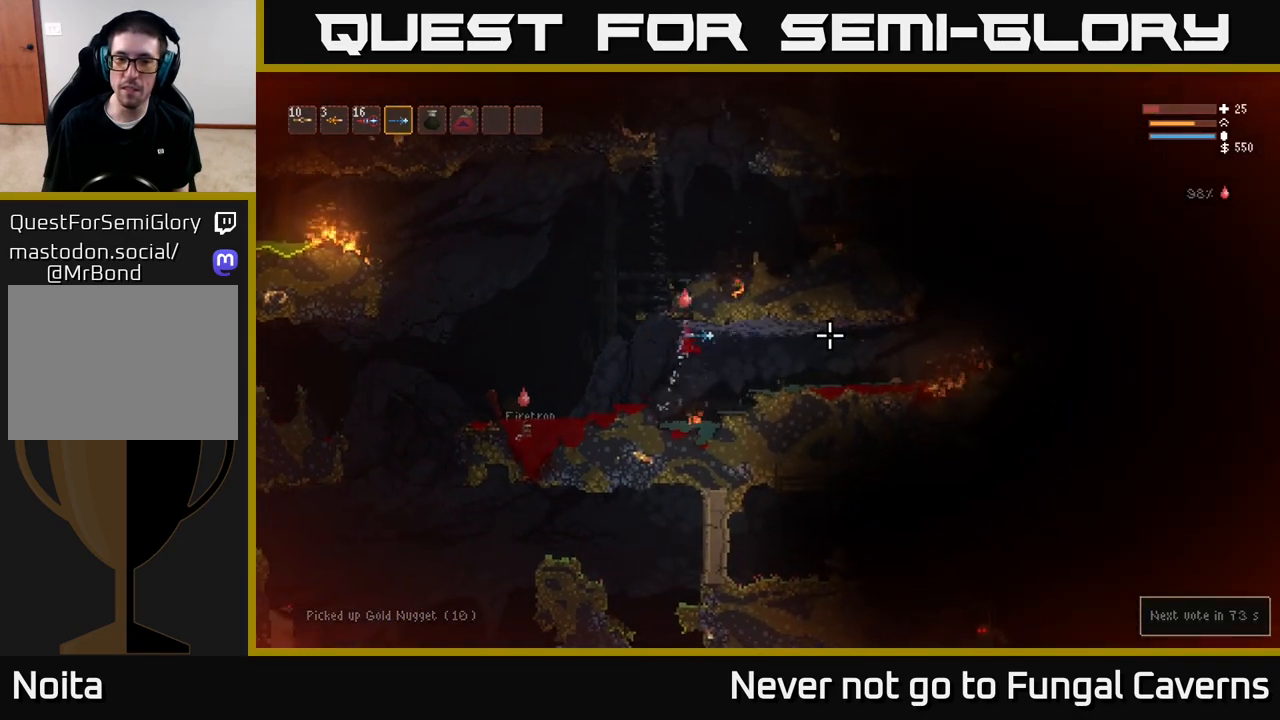
{"buttons": ["L2"], "left_stick": "right", "right_stick": "right", "events": [[17, "L2", "up"], [450, "L2", "down"]]}
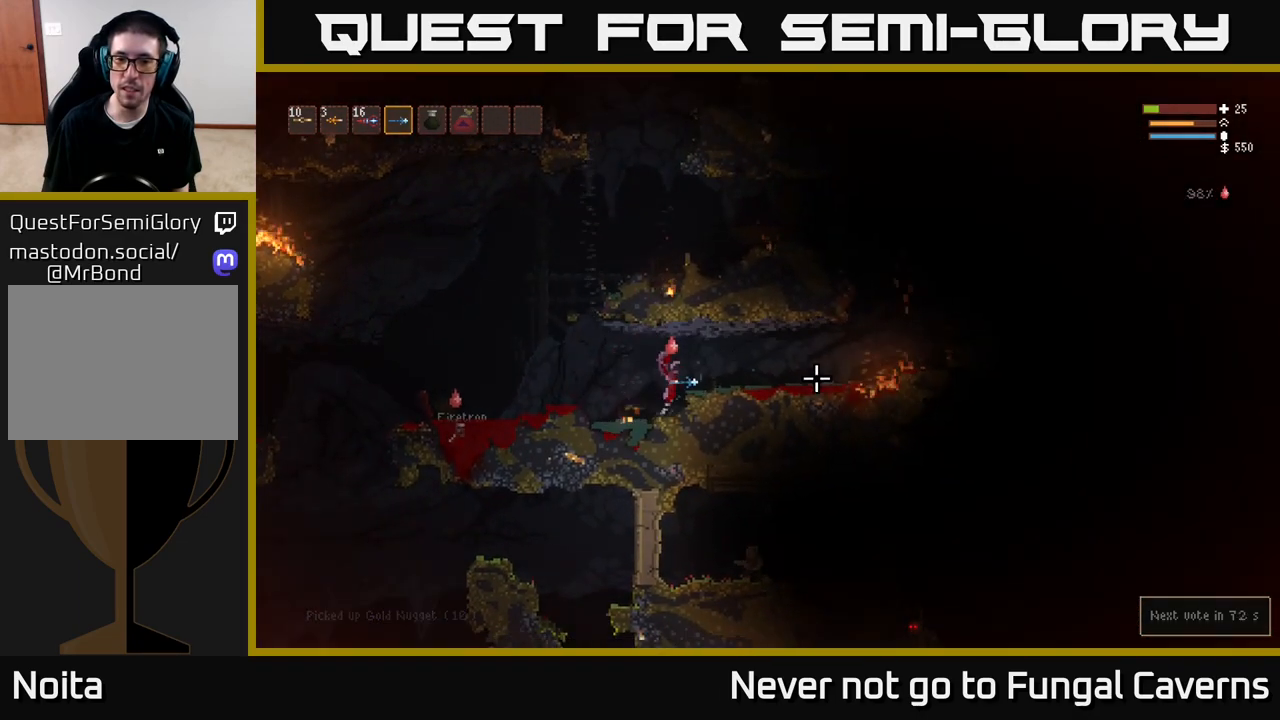
{"buttons": [], "left_stick": "right", "right_stick": "right", "events": [[117, "L2", "up"]]}
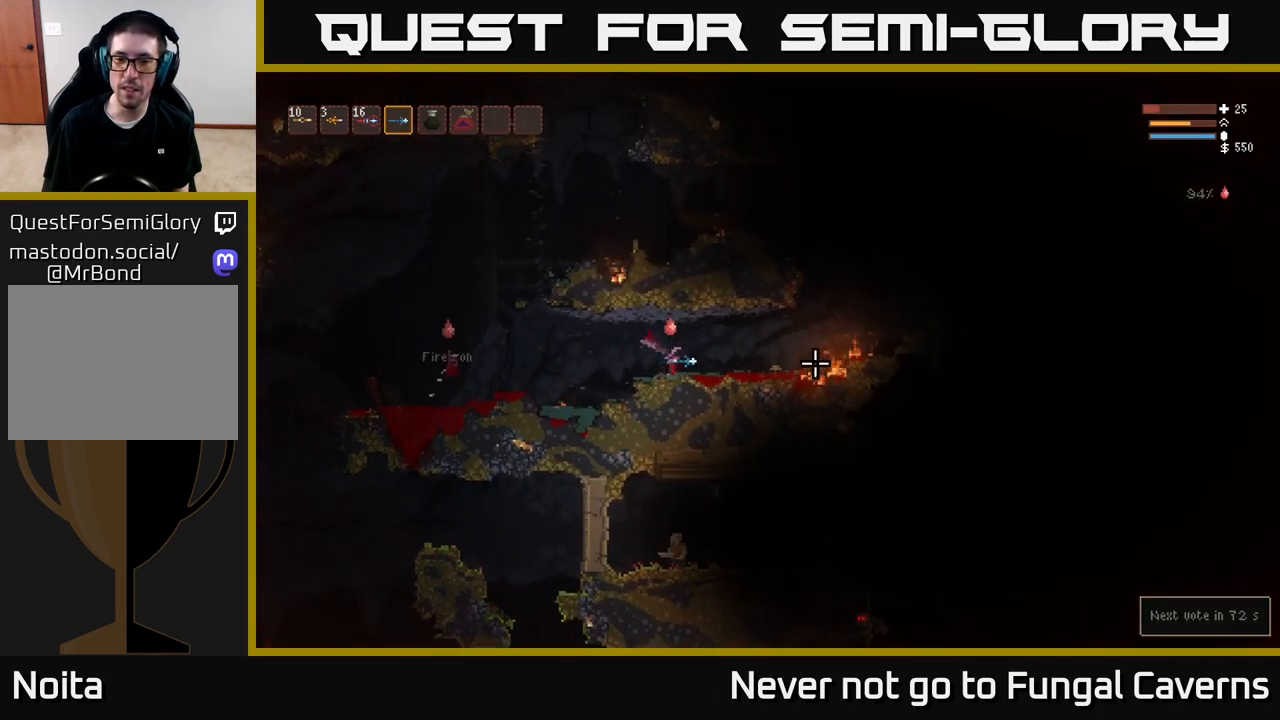
{"buttons": [], "left_stick": "right", "right_stick": "right", "events": []}
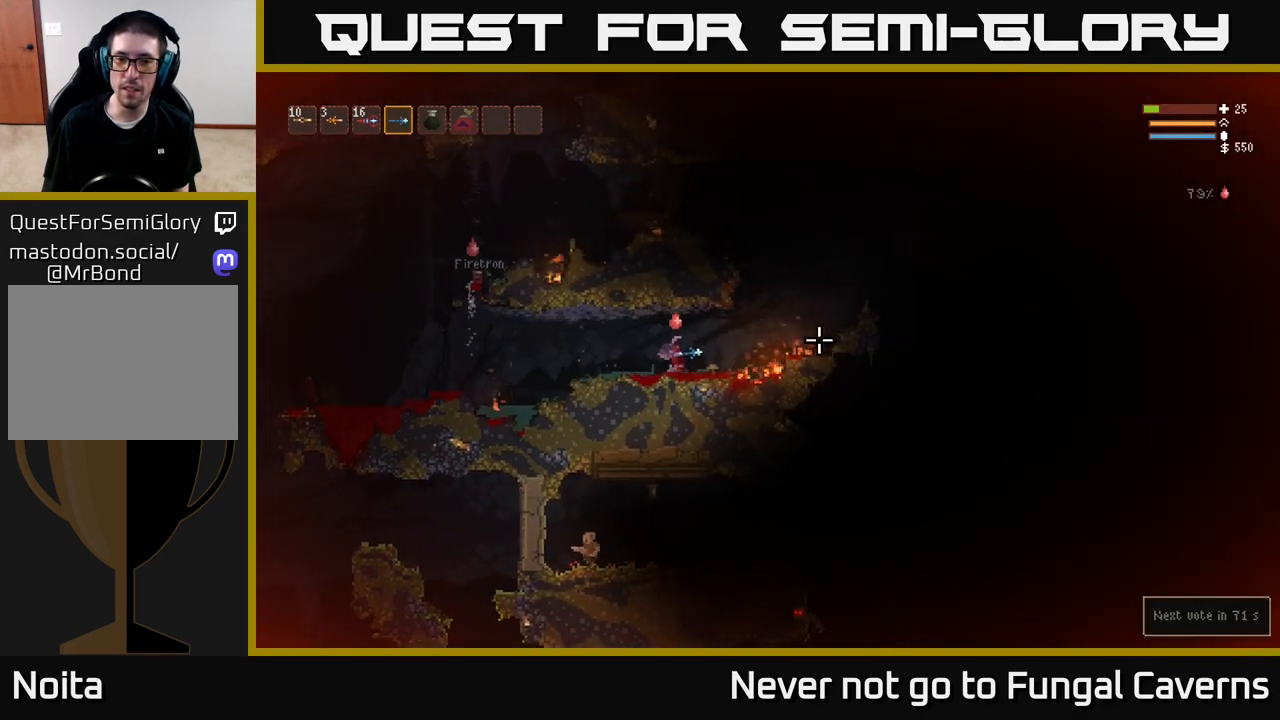
{"buttons": [], "left_stick": "right", "right_stick": "right", "events": [[150, "L2", "down"], [500, "L2", "up"]]}
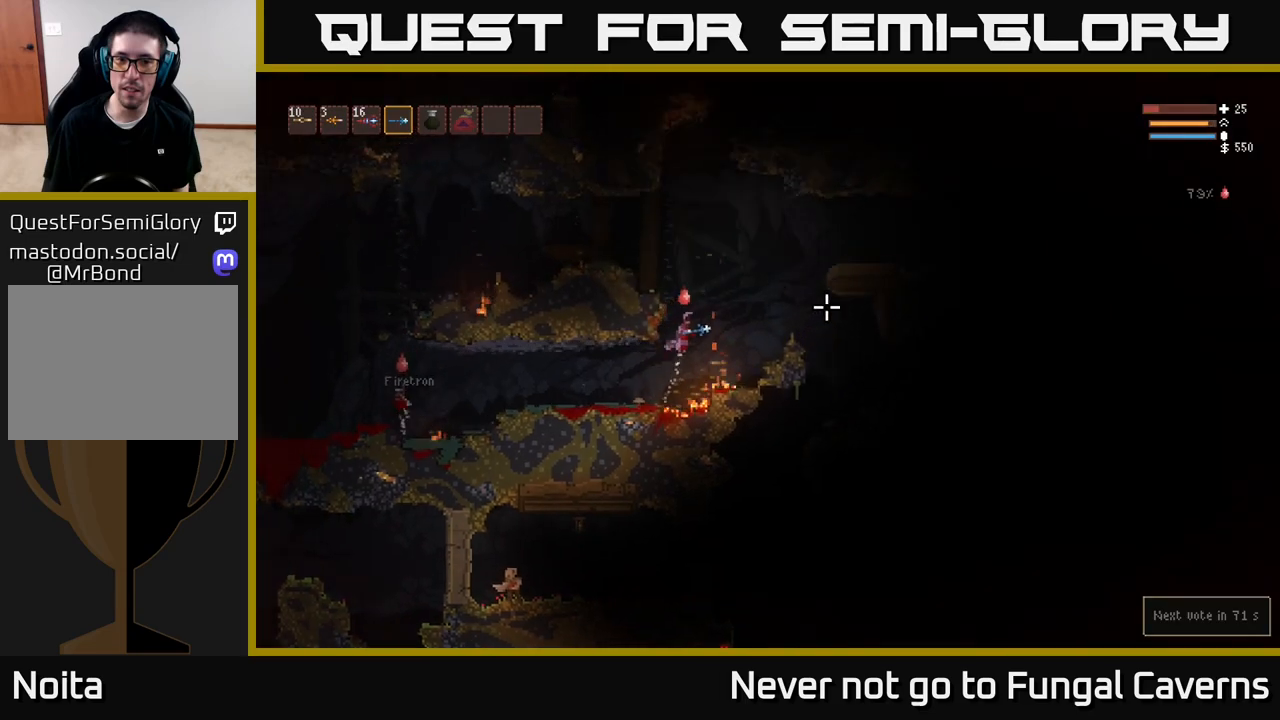
{"buttons": [], "left_stick": "right", "right_stick": "down-right", "events": [[183, "L2", "down"], [350, "L2", "up"], [467, "right_stick", "down-right"]]}
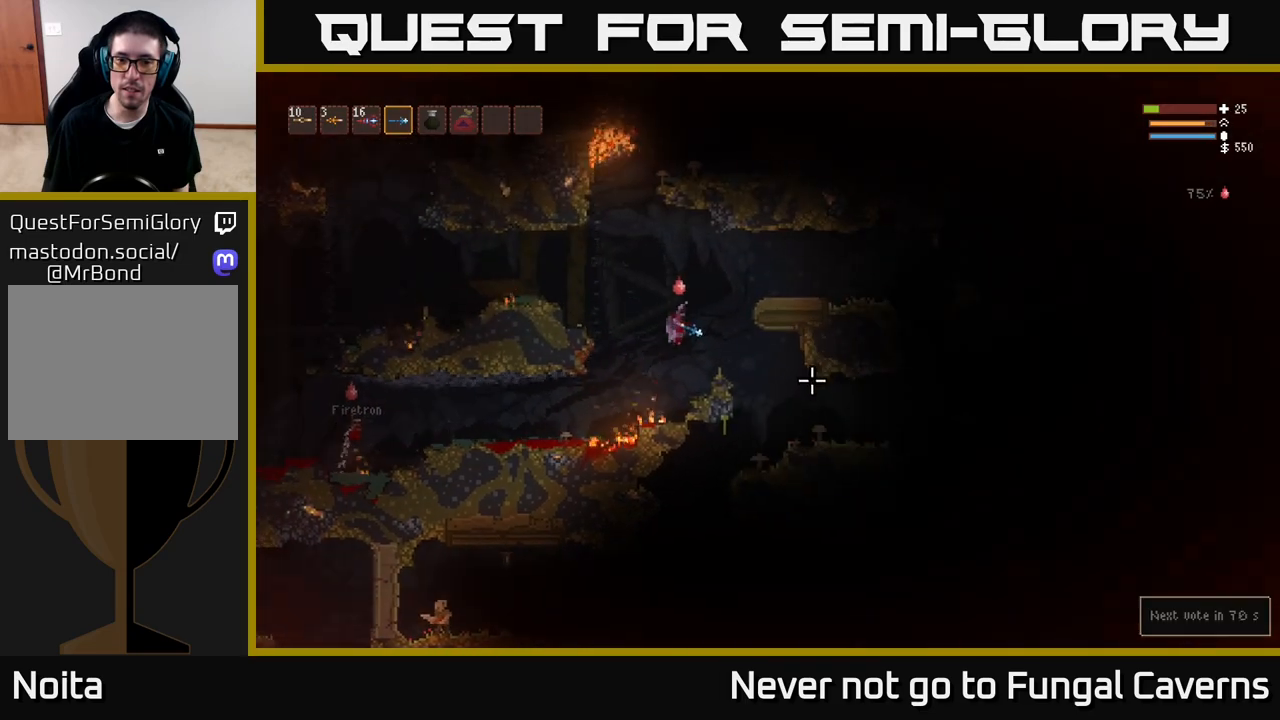
{"buttons": [], "left_stick": "left", "right_stick": "down", "events": [[400, "right_stick", "down"], [483, "left_stick", "left"]]}
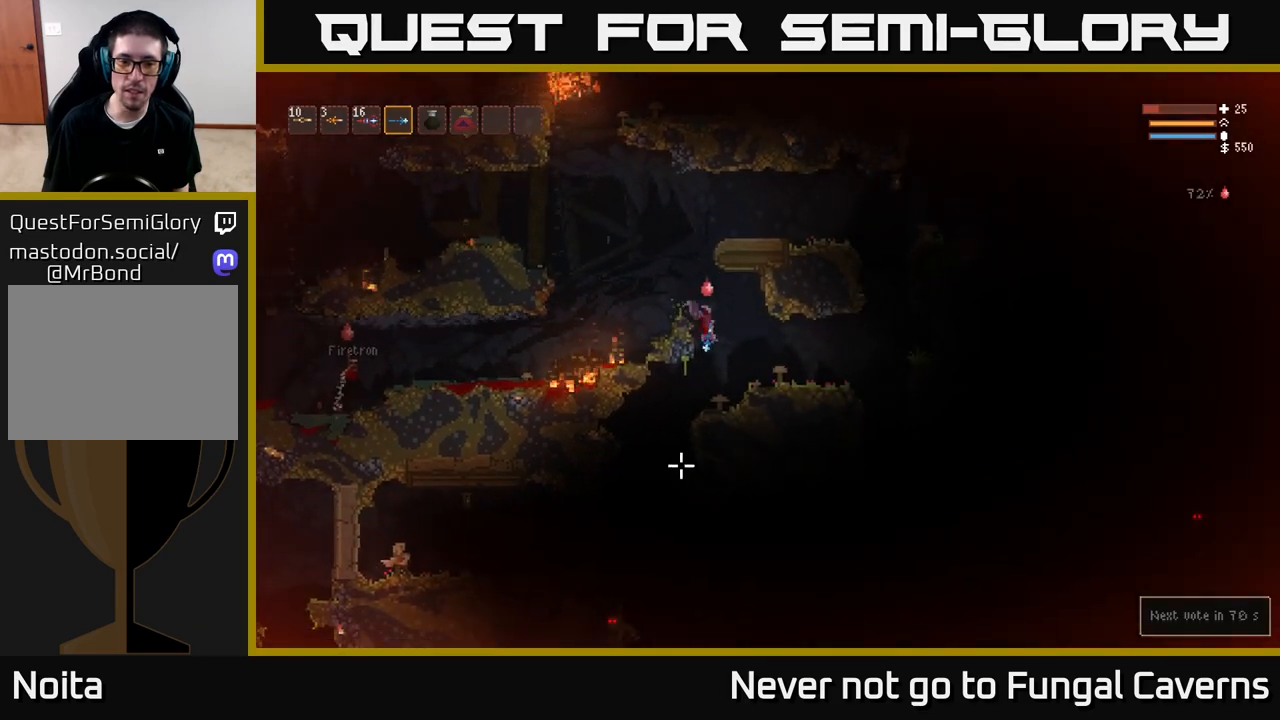
{"buttons": ["L2", "R2"], "left_stick": "center", "right_stick": "down", "events": [[33, "right_stick", "down-left"], [333, "right_stick", "down"], [400, "L2", "down"], [417, "R2", "down"], [417, "left_stick", "center"]]}
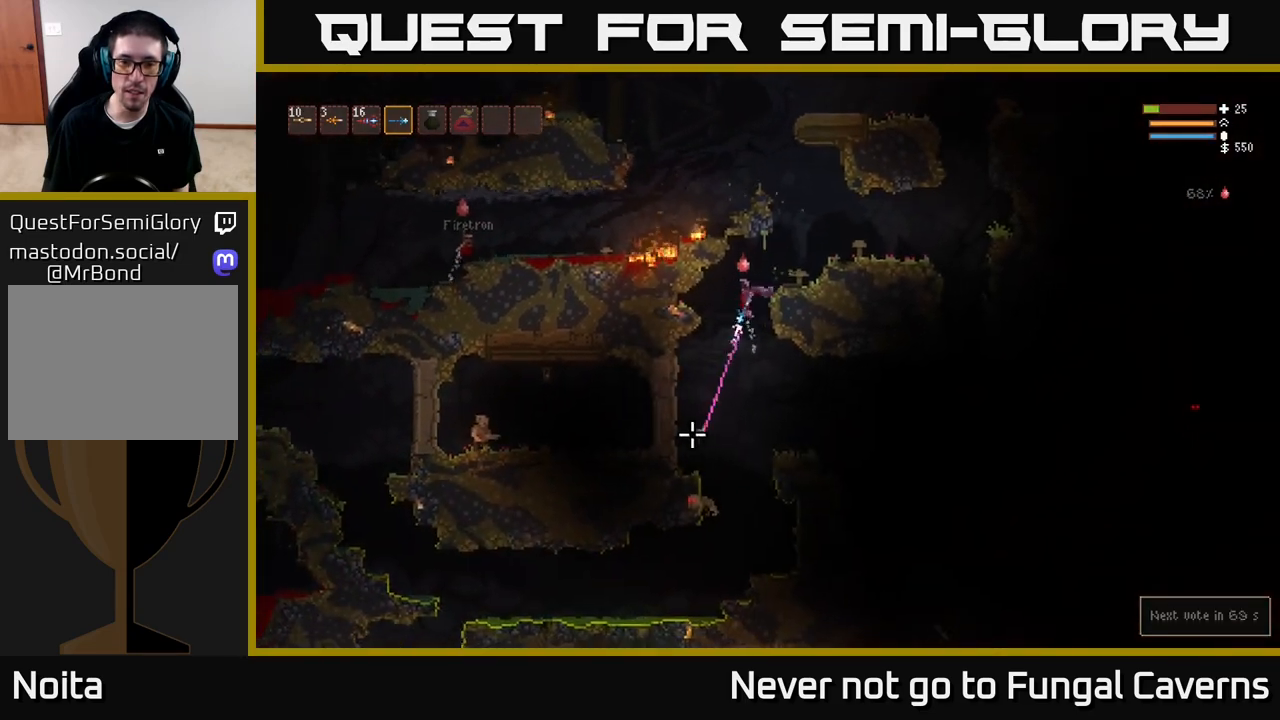
{"buttons": [], "left_stick": "center", "right_stick": "down", "events": [[100, "R2", "up"], [167, "L2", "up"], [283, "R2", "down"], [467, "R2", "up"]]}
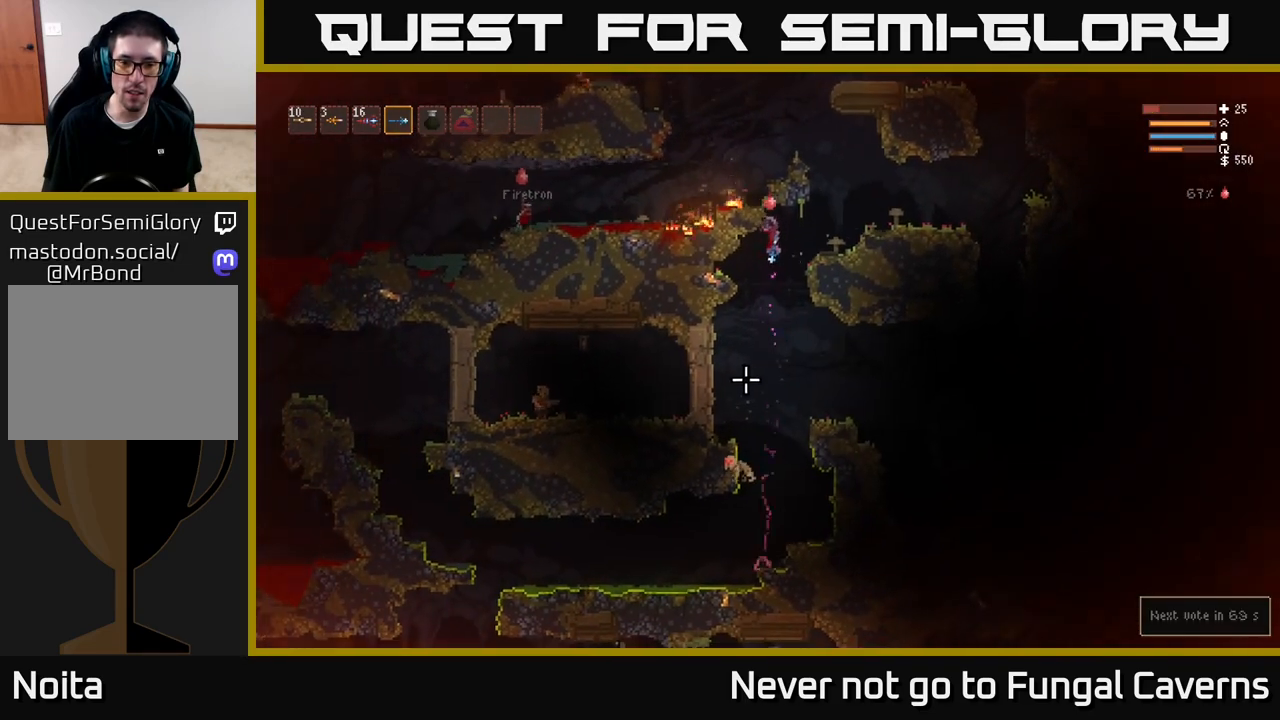
{"buttons": ["R2"], "left_stick": "center", "right_stick": "down", "events": [[150, "R2", "down"], [317, "L2", "down"], [383, "R2", "up"], [450, "L2", "up"], [450, "R2", "down"]]}
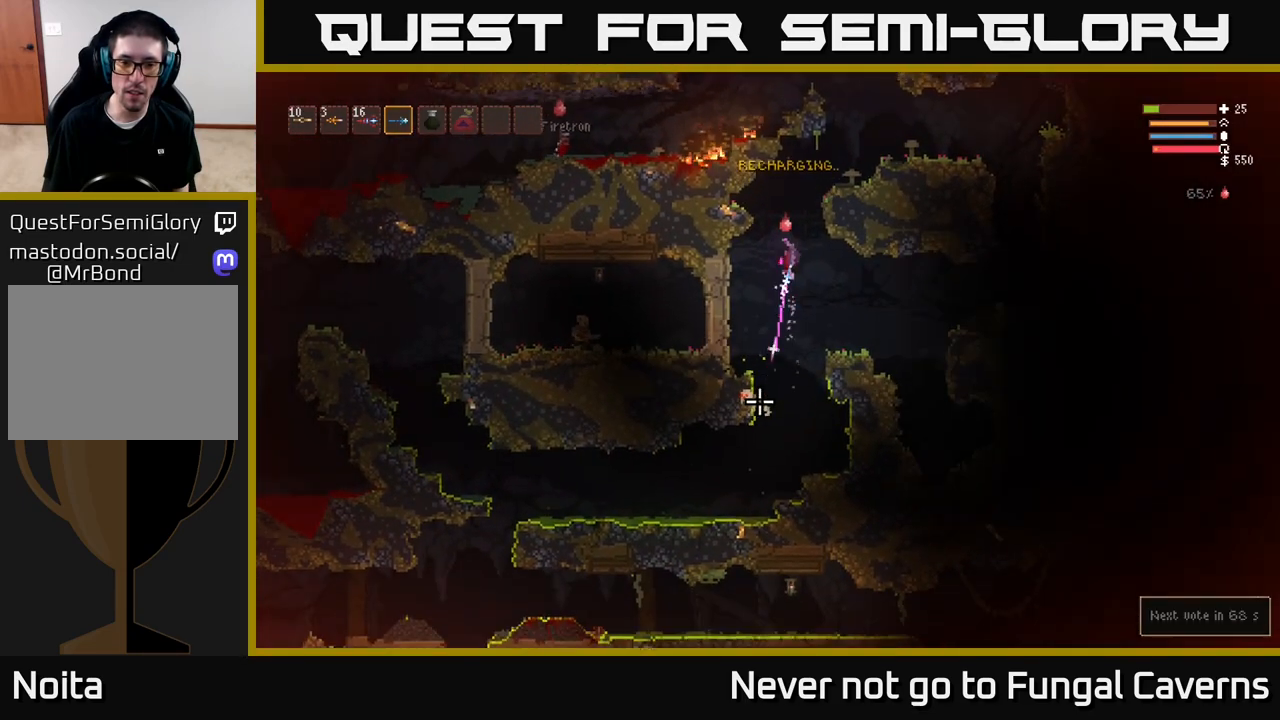
{"buttons": [], "left_stick": "center", "right_stick": "down", "events": [[150, "R2", "up"], [283, "L2", "down"], [283, "R2", "down"], [417, "L2", "up"], [450, "R2", "up"]]}
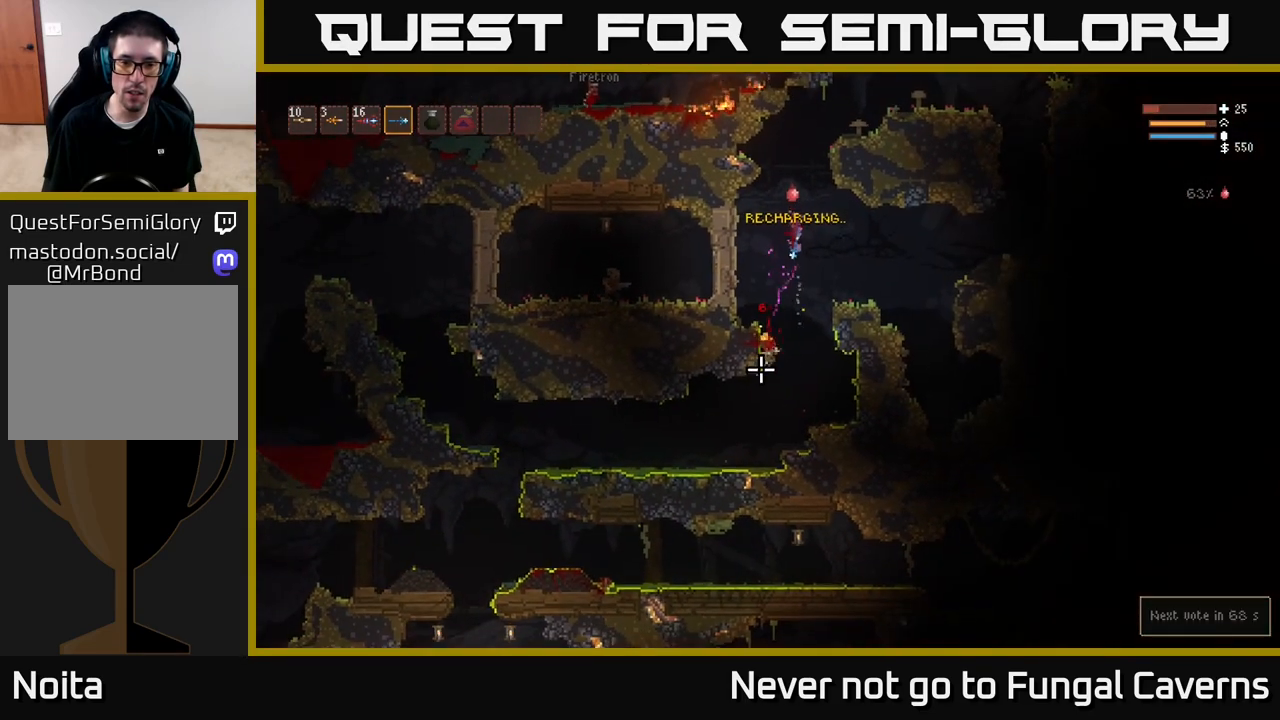
{"buttons": [], "left_stick": "left", "right_stick": "left", "events": [[317, "left_stick", "left"], [500, "right_stick", "left"]]}
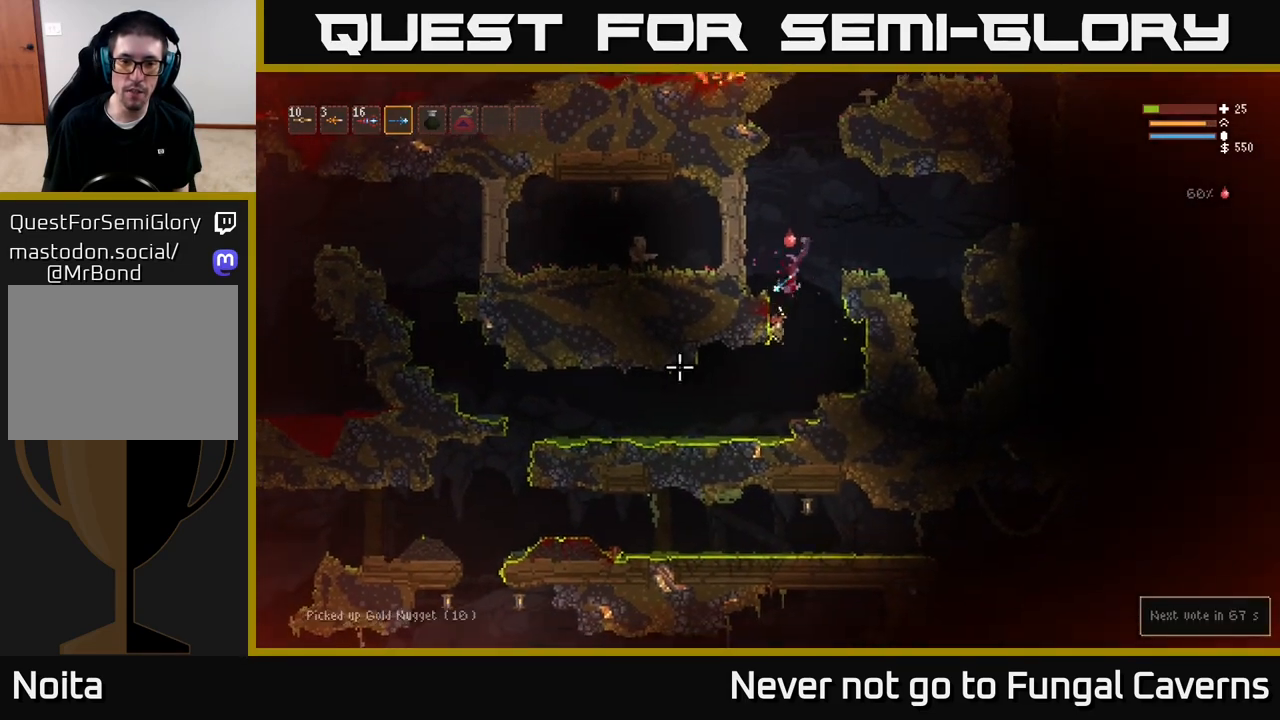
{"buttons": ["L2"], "left_stick": "center", "right_stick": "up", "events": [[33, "left_stick", "right"], [83, "L2", "down"], [433, "left_stick", "center"], [500, "right_stick", "up"]]}
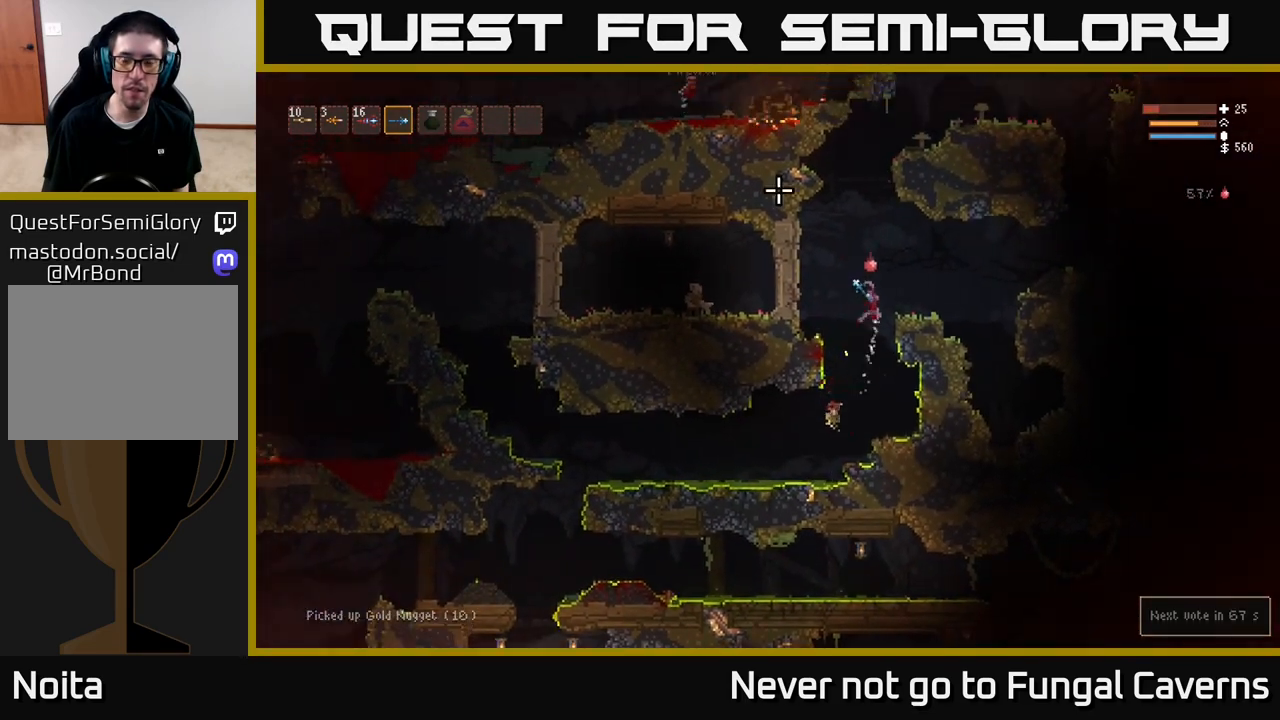
{"buttons": [], "left_stick": "center", "right_stick": "up-right", "events": [[67, "right_stick", "up-right"], [83, "left_stick", "right"], [167, "L2", "up"], [367, "left_stick", "center"]]}
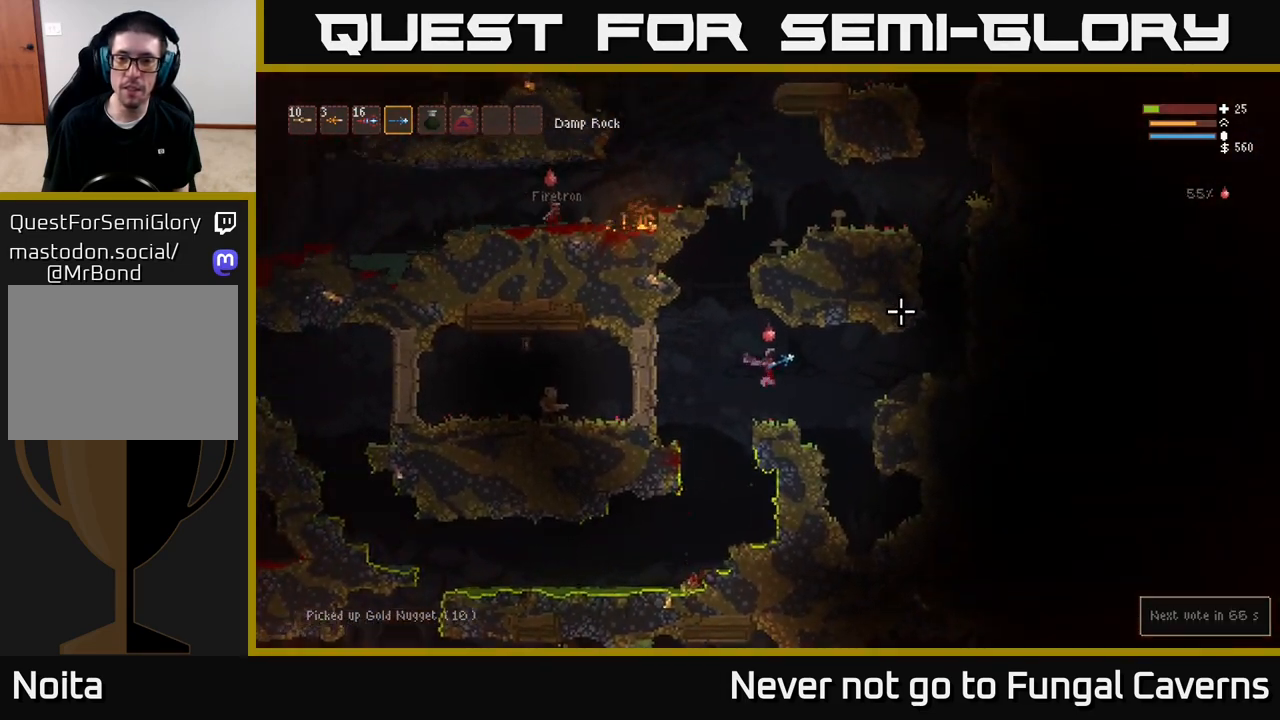
{"buttons": ["L2"], "left_stick": "right", "right_stick": "up-right", "events": [[183, "left_stick", "right"], [350, "L2", "down"]]}
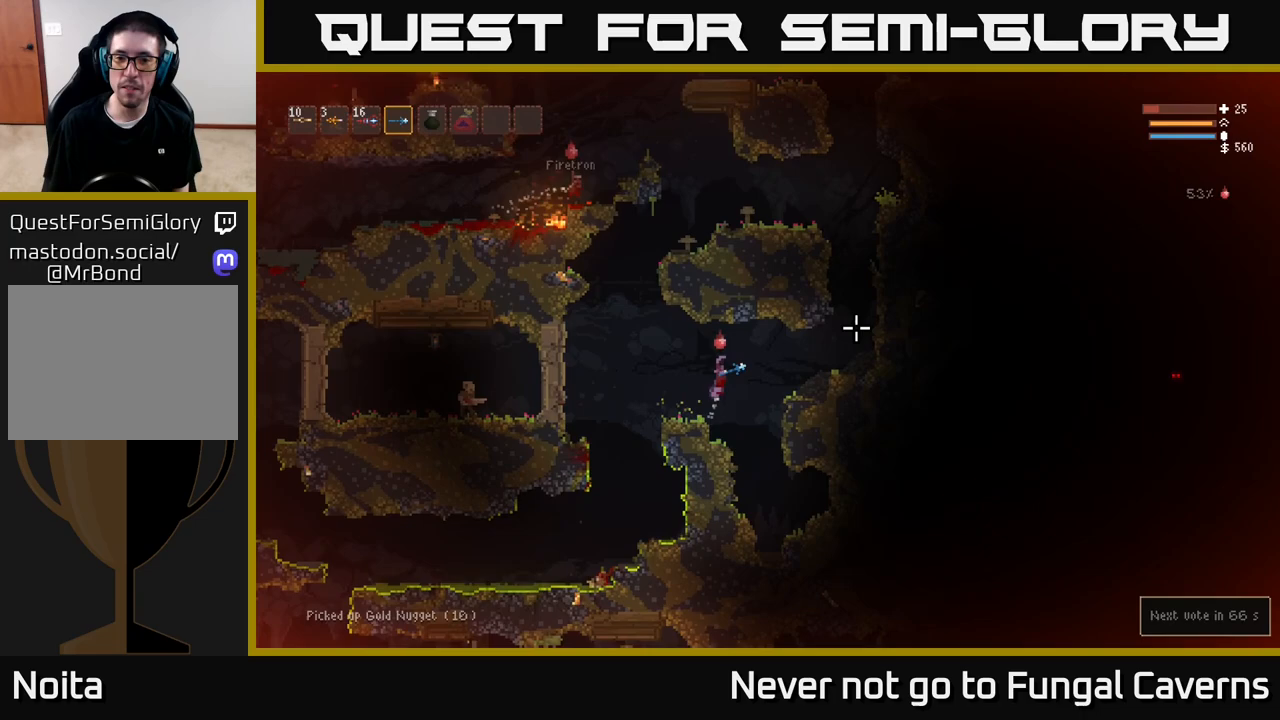
{"buttons": [], "left_stick": "left", "right_stick": "left", "events": [[17, "L2", "up"], [317, "left_stick", "left"], [400, "right_stick", "up-left"], [467, "right_stick", "left"]]}
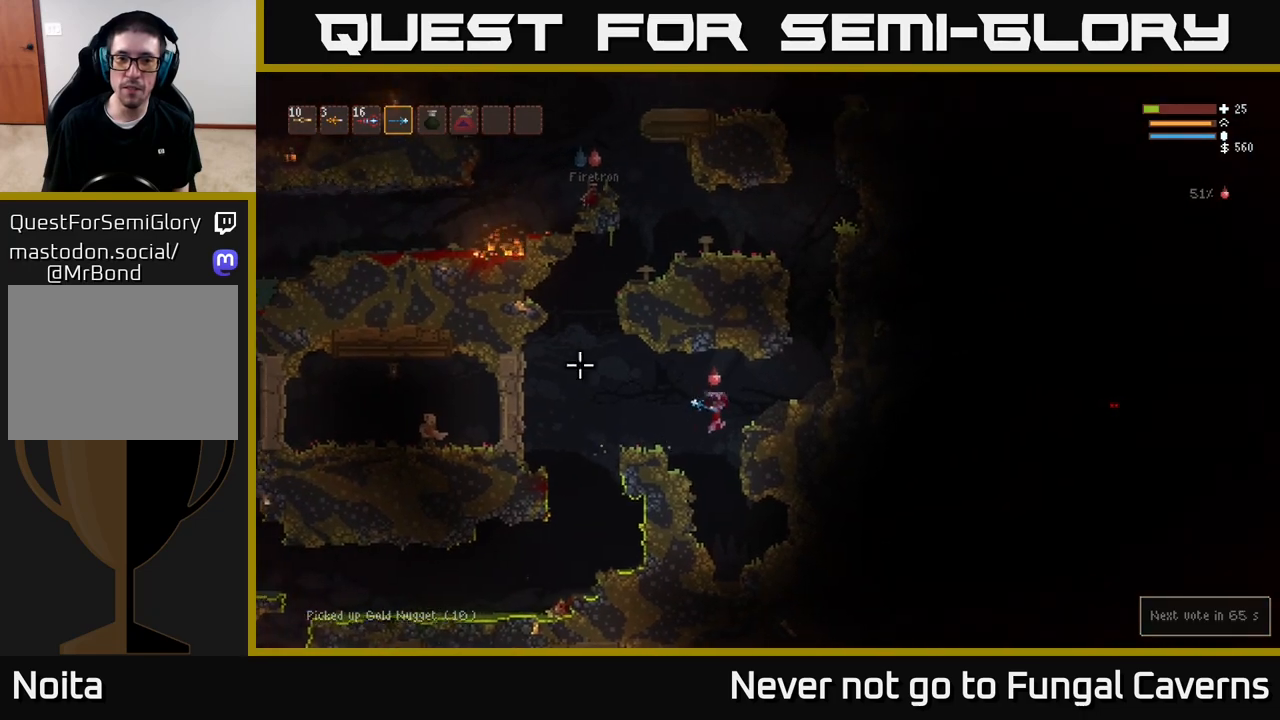
{"buttons": [], "left_stick": "left", "right_stick": "left", "events": [[17, "L2", "down"], [200, "L2", "up"]]}
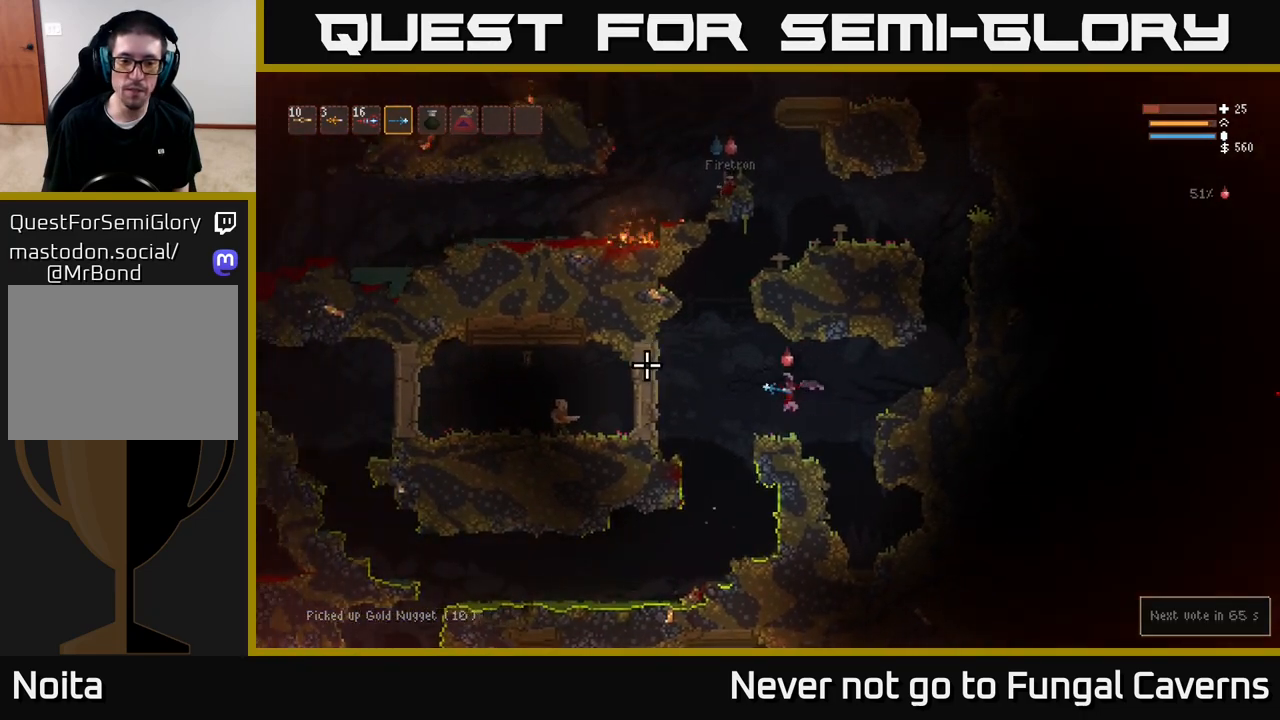
{"buttons": [], "left_stick": "center", "right_stick": "left", "events": [[367, "left_stick", "center"]]}
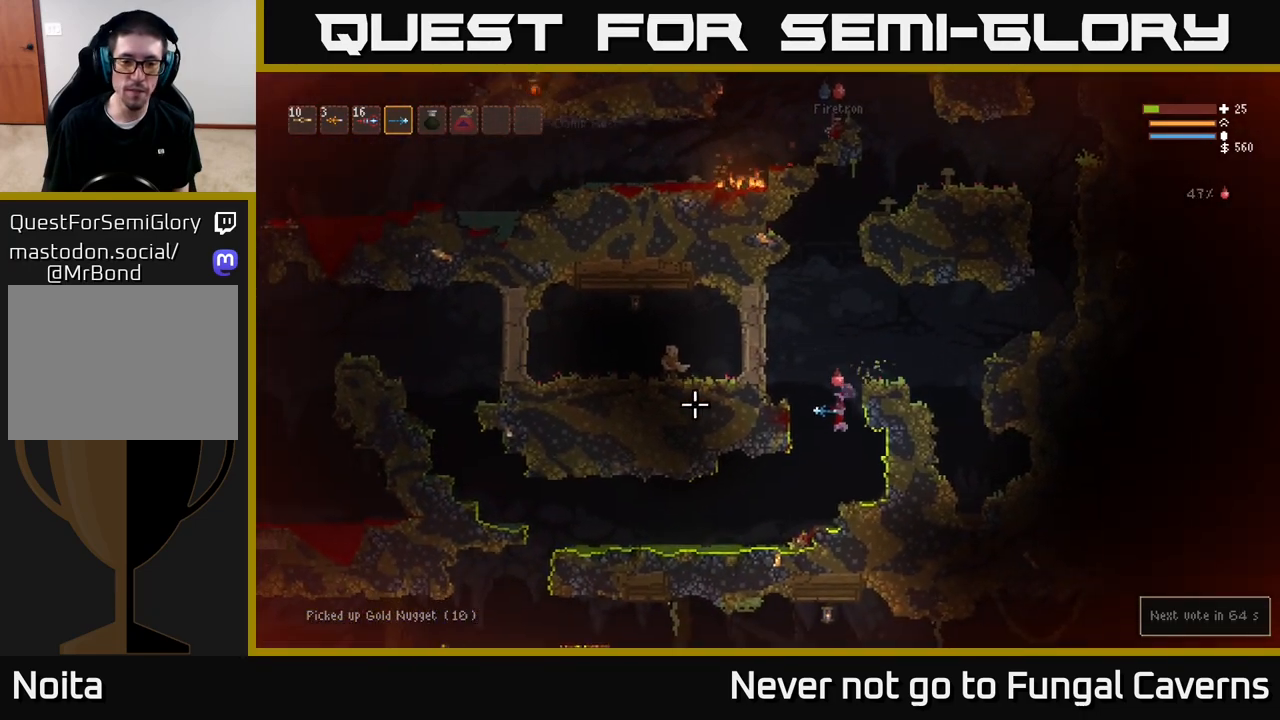
{"buttons": ["L2"], "left_stick": "left", "right_stick": "left", "events": [[133, "left_stick", "left"], [500, "L2", "down"]]}
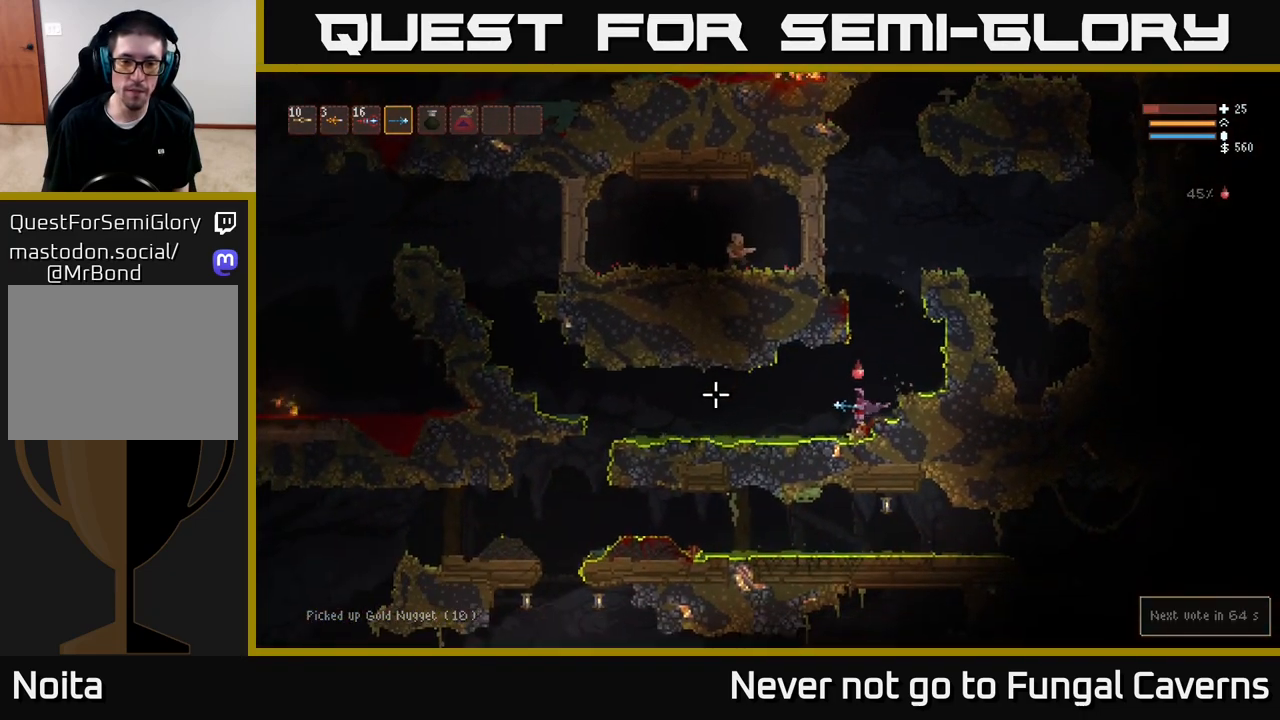
{"buttons": ["L2"], "left_stick": "left", "right_stick": "left", "events": [[117, "L2", "up"], [433, "L2", "down"]]}
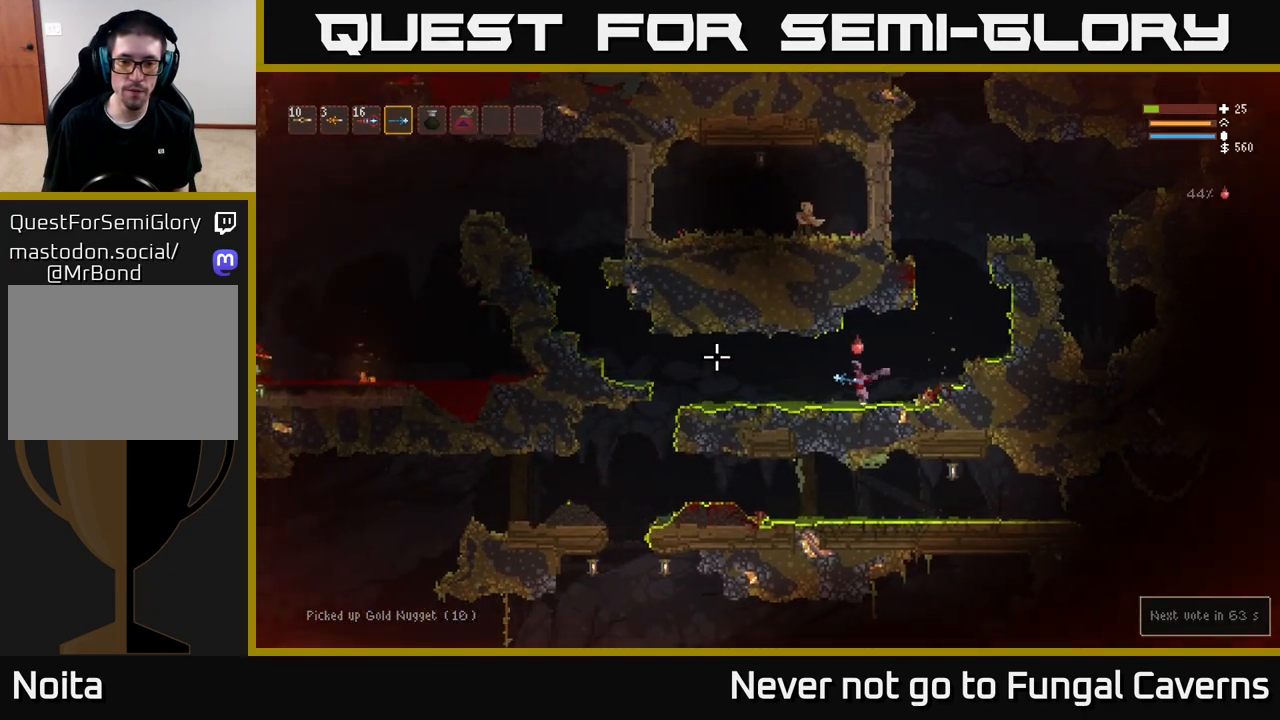
{"buttons": [], "left_stick": "left", "right_stick": "left", "events": [[33, "L2", "up"], [233, "L2", "down"], [350, "L2", "up"]]}
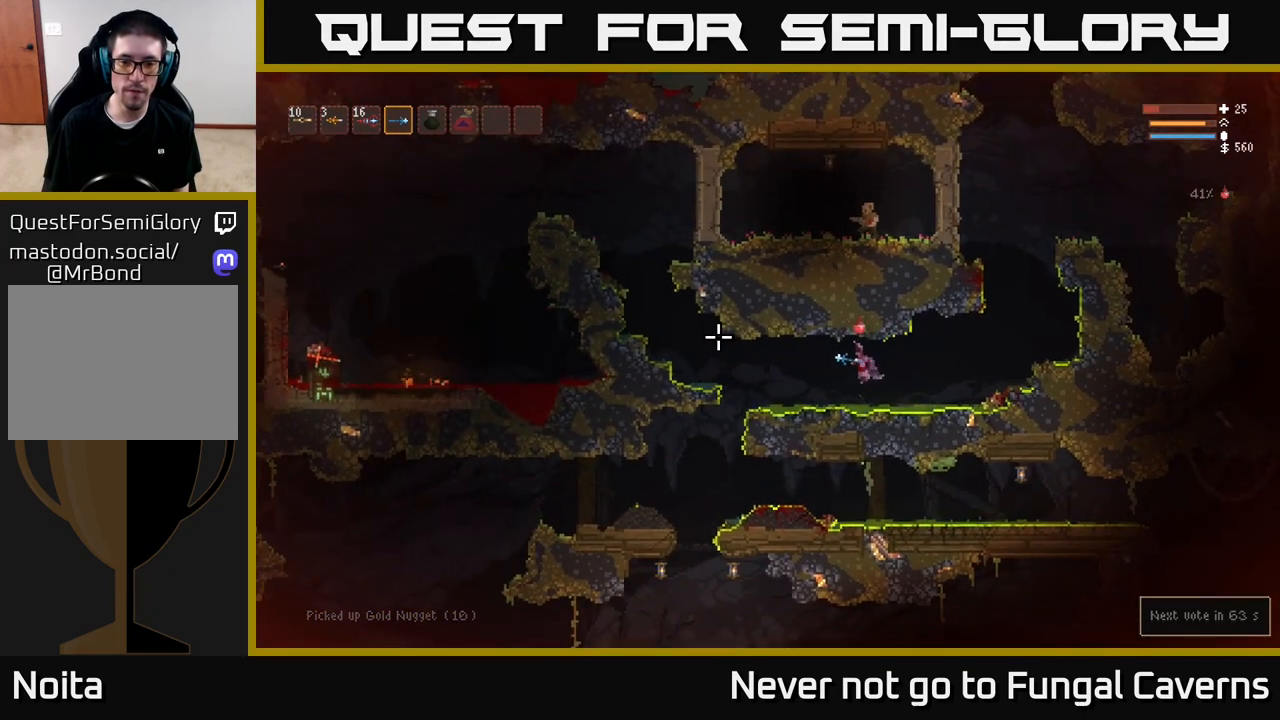
{"buttons": [], "left_stick": "left", "right_stick": "left", "events": [[183, "L2", "down"], [283, "L2", "up"]]}
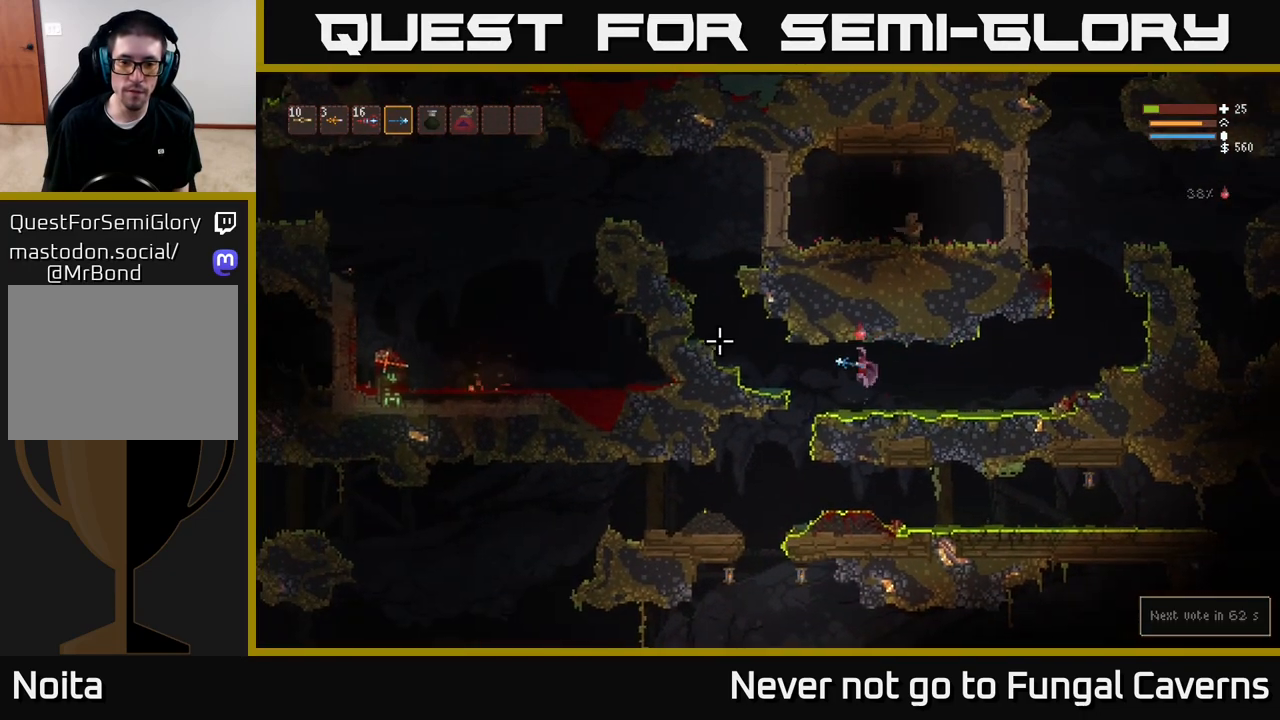
{"buttons": [], "left_stick": "left", "right_stick": "left", "events": [[67, "L2", "down"], [150, "L2", "up"], [283, "left_stick", "center"], [467, "left_stick", "left"]]}